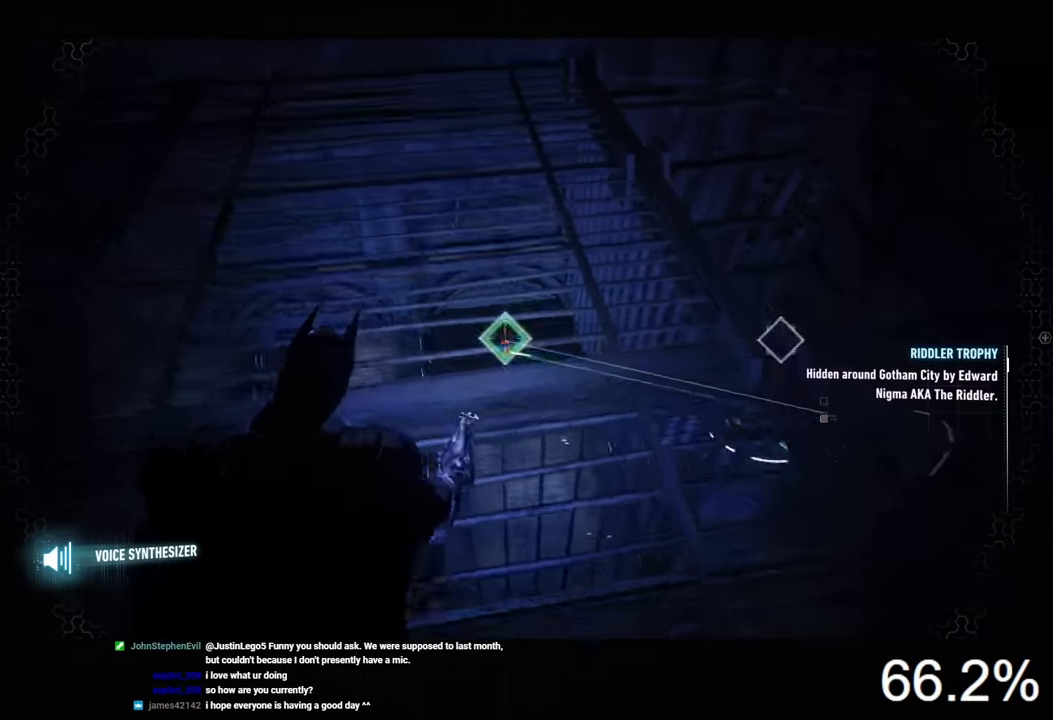
Gameplay with keyboard and mouse; each line is a JSON object with the keys and mouse buttons held at the frame after it. "events" lists presses ("down") and releases ("up") of "1", "2", "3", "4", "5", "a", "alt", "c", "caps_lock", "ctrl", "d", "e", "f", "g", "q", "r", "s", "shift", "space", "t", "tab", "v", "w", "x", "z", "mouse_left", "mouse_wheel" and "mouse_right" between this image and that frame as [ms after this image, input, new state], when the widget could be followed in between. "mouse_left", "mouse_wheel", "mouse_right" = the "left", "wheel", "right" buttons of the "mouse" list. No other keys are recorded. "wheel" means that the mouse wheel is clicked or scrolled. "mouse_move" is the direction in which the mouse moves at that frame (one of eight, or "still"), when it could be read.
{"keys": [], "mouse": ["right"], "mouse_move": "still", "events": []}
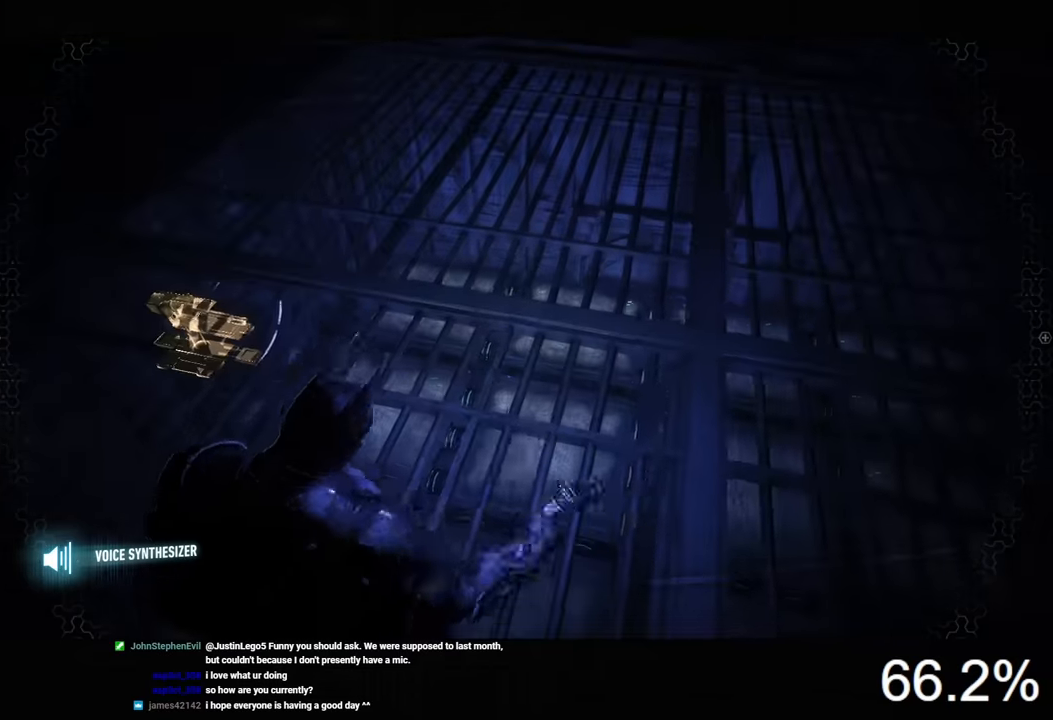
{"keys": [], "mouse": ["right"], "mouse_move": "still", "events": []}
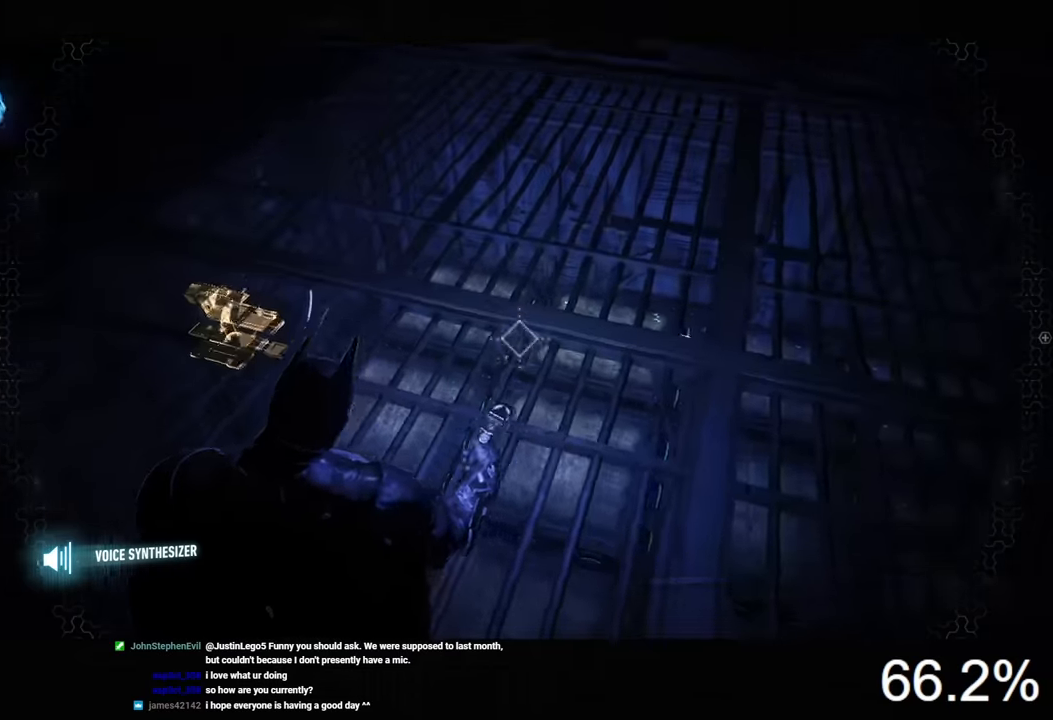
{"keys": [], "mouse": ["right"], "mouse_move": "still", "events": []}
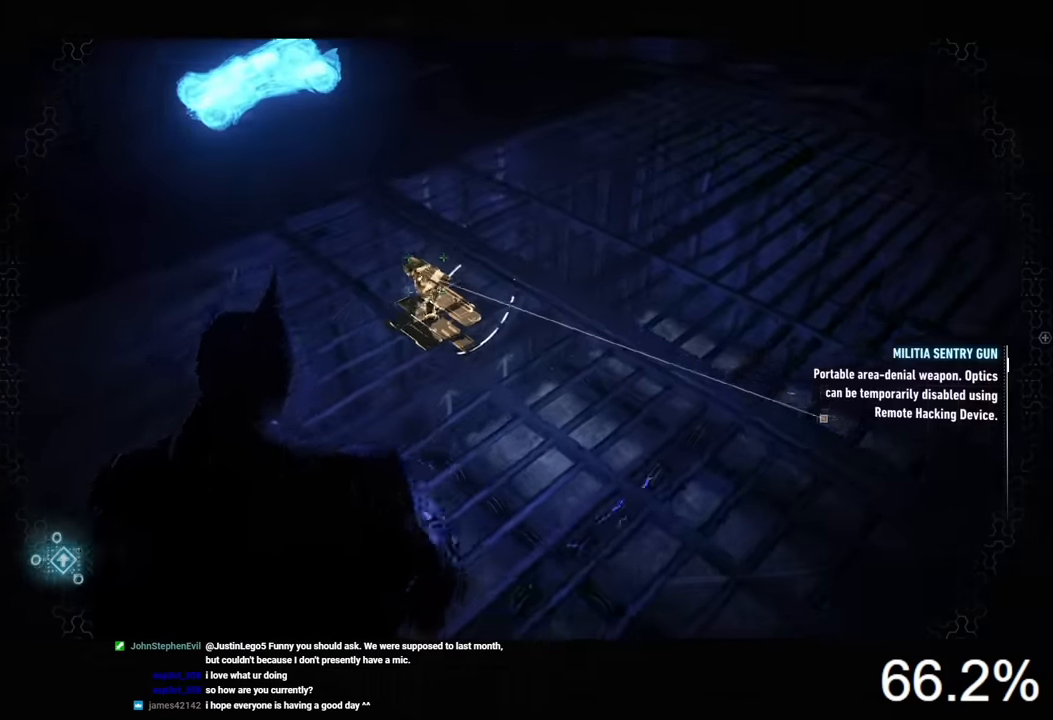
{"keys": [], "mouse": ["left", "right"], "mouse_move": "still", "events": [[100, "mouse_left", "down"], [234, "mouse_left", "up"], [300, "mouse_left", "down"], [367, "mouse_left", "up"], [434, "mouse_left", "down"]]}
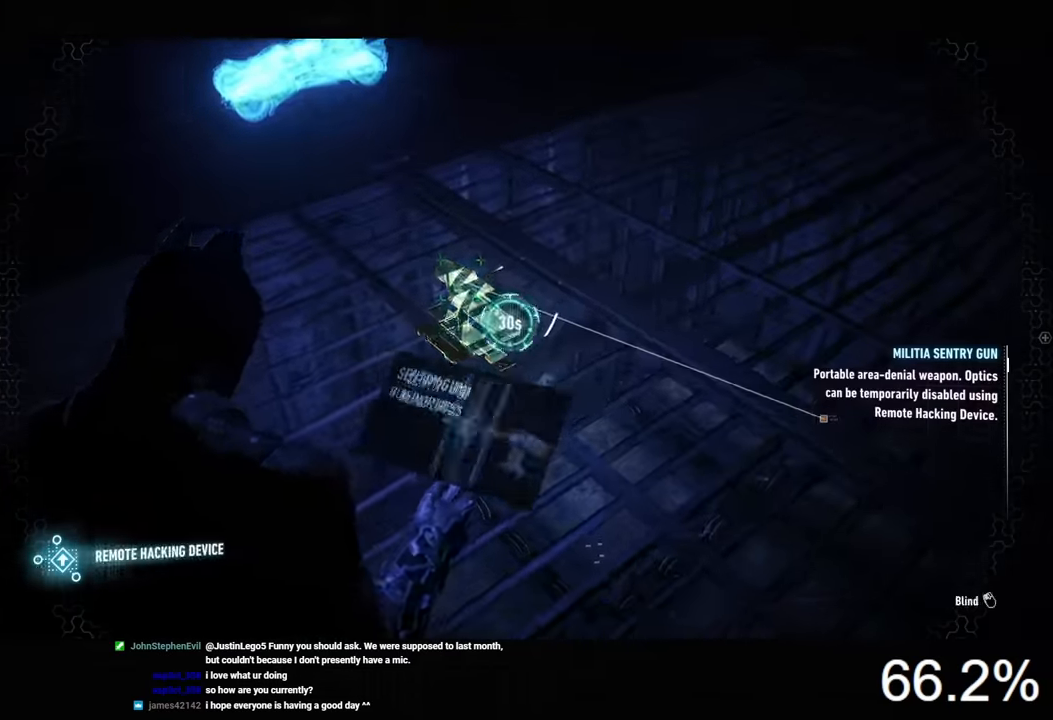
{"keys": [], "mouse": ["right"], "mouse_move": "right", "events": [[34, "mouse_left", "up"]]}
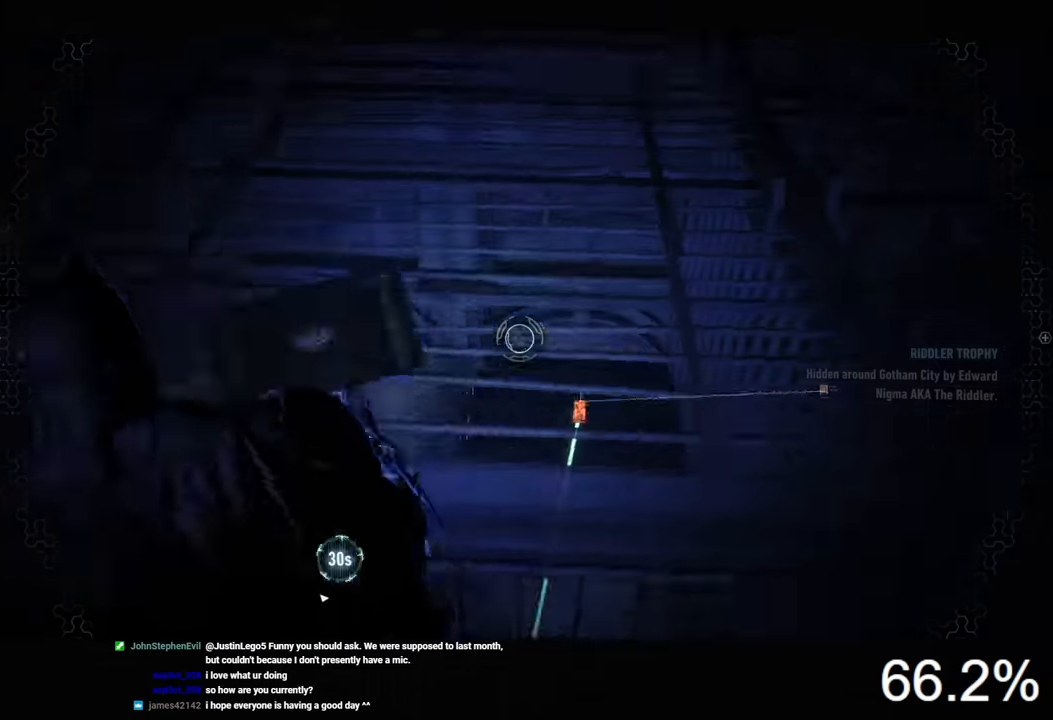
{"keys": [], "mouse": ["right"], "mouse_move": "still", "events": []}
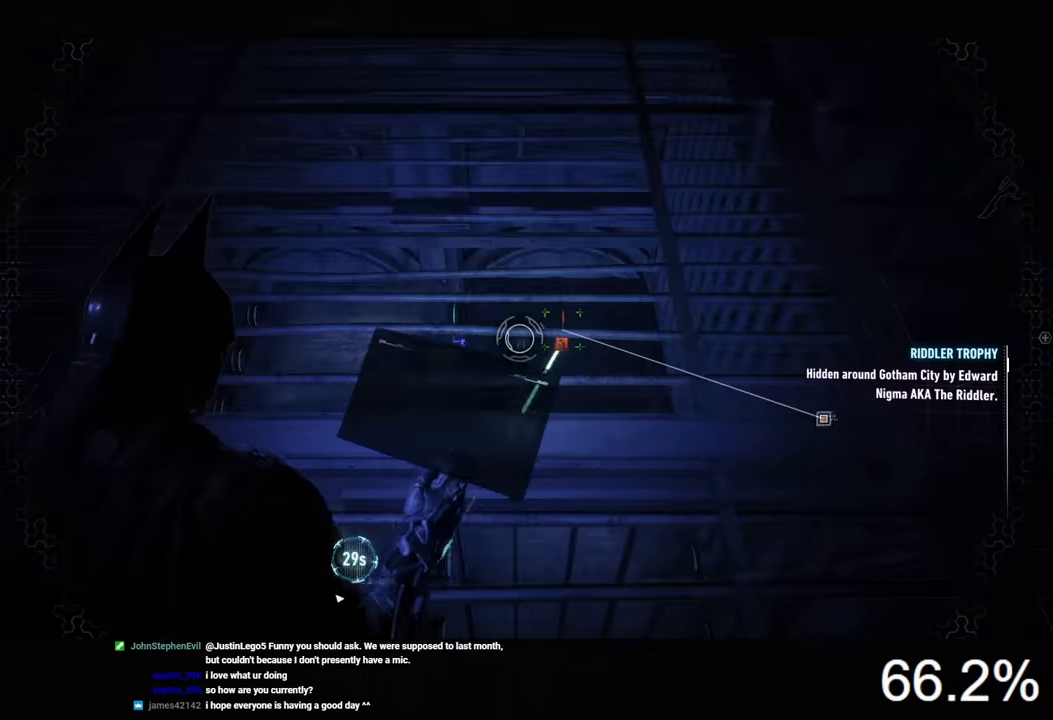
{"keys": [], "mouse": ["right"], "mouse_move": "still", "events": []}
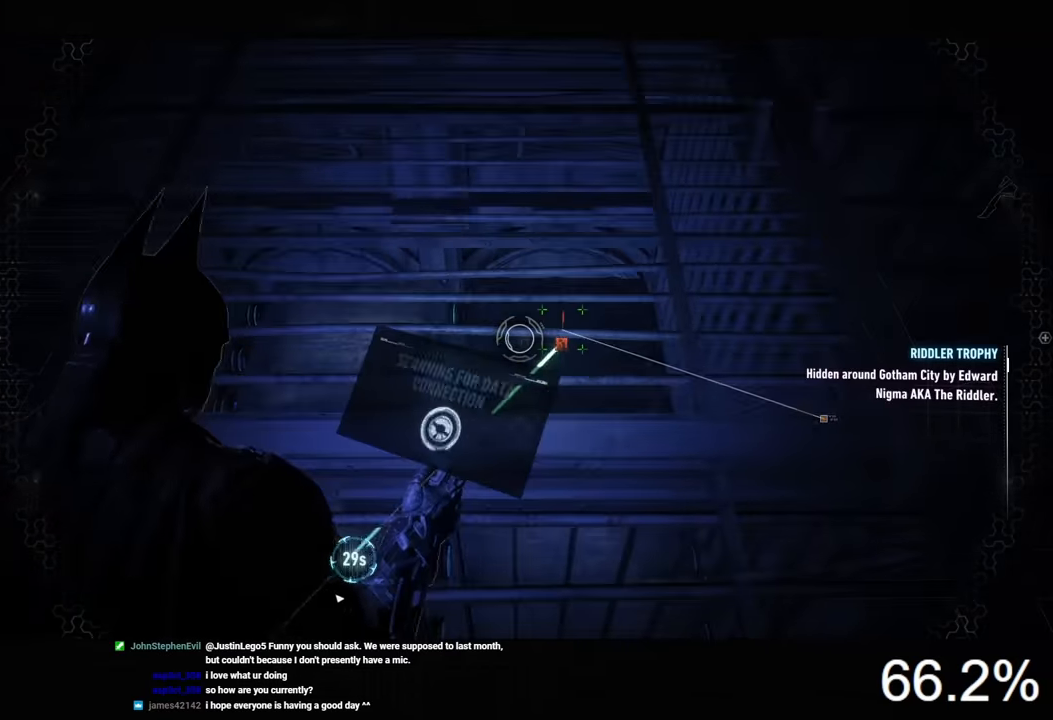
{"keys": [], "mouse": ["right"], "mouse_move": "still", "events": []}
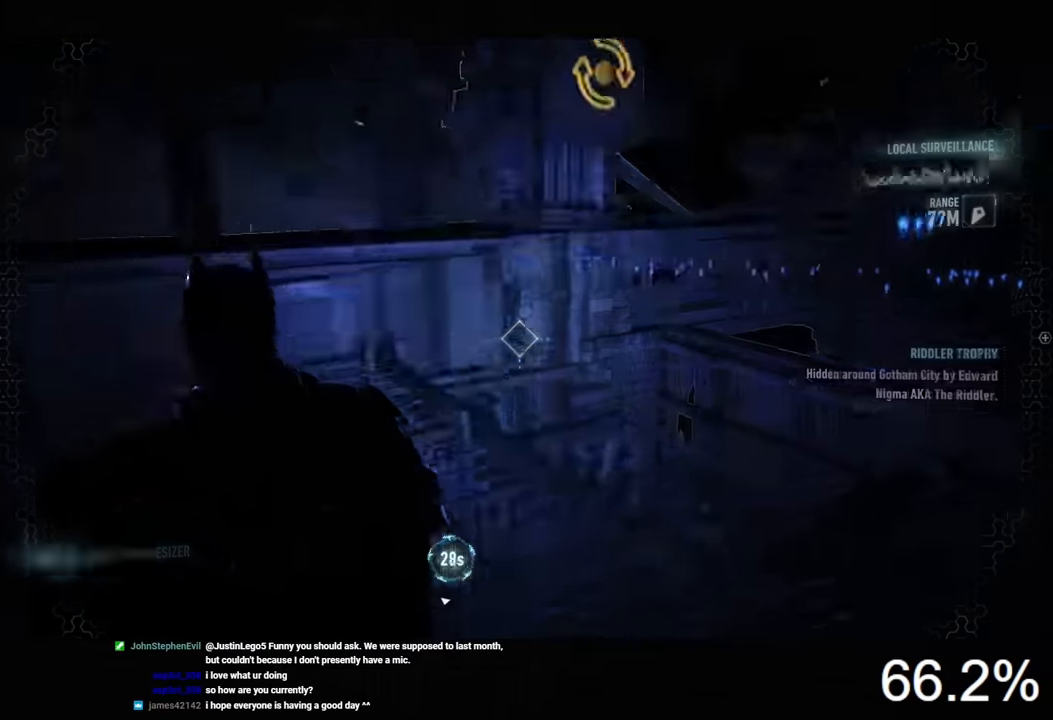
{"keys": ["d", "w"], "mouse": ["right"], "mouse_move": "down-left", "events": [[167, "d", "down"], [267, "w", "down"]]}
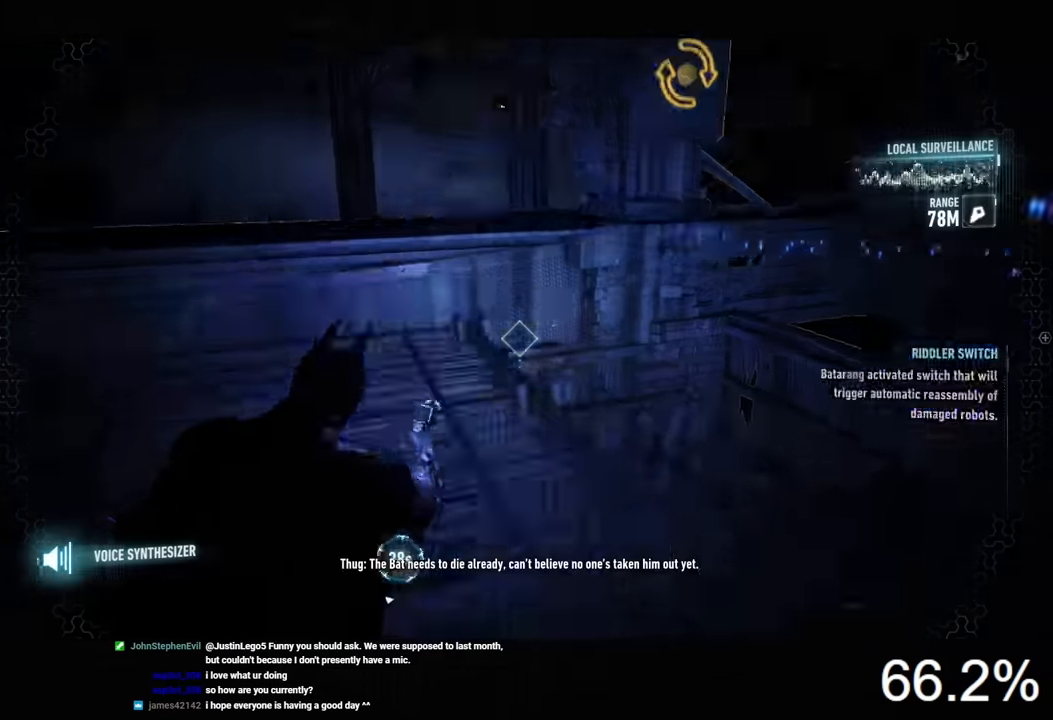
{"keys": [], "mouse": ["right"], "mouse_move": "still", "events": [[334, "d", "up"], [467, "w", "up"]]}
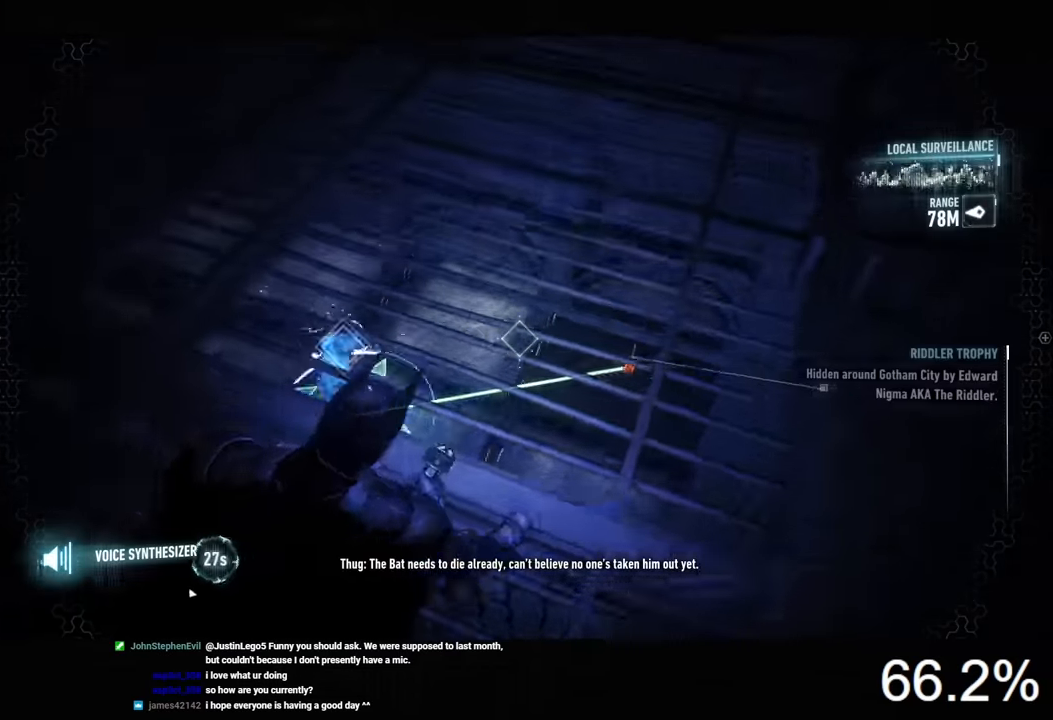
{"keys": ["d"], "mouse": ["right"], "mouse_move": "still", "events": [[467, "d", "down"]]}
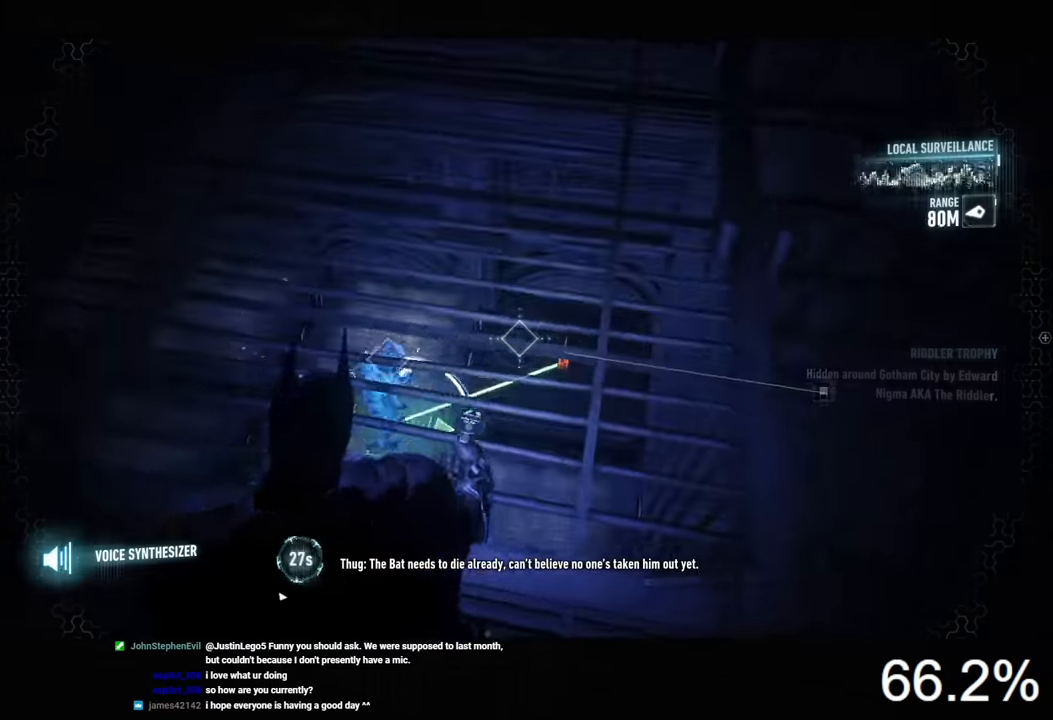
{"keys": [], "mouse": ["right"], "mouse_move": "still", "events": [[67, "w", "down"], [400, "d", "up"], [434, "w", "up"]]}
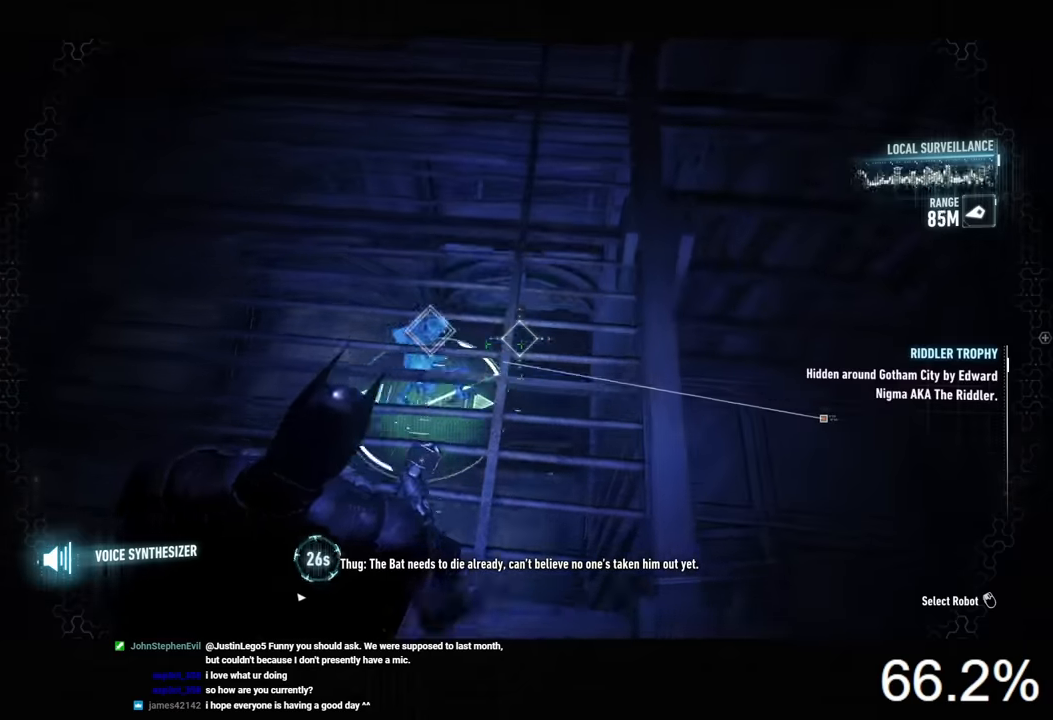
{"keys": [], "mouse": ["right"], "mouse_move": "still", "events": []}
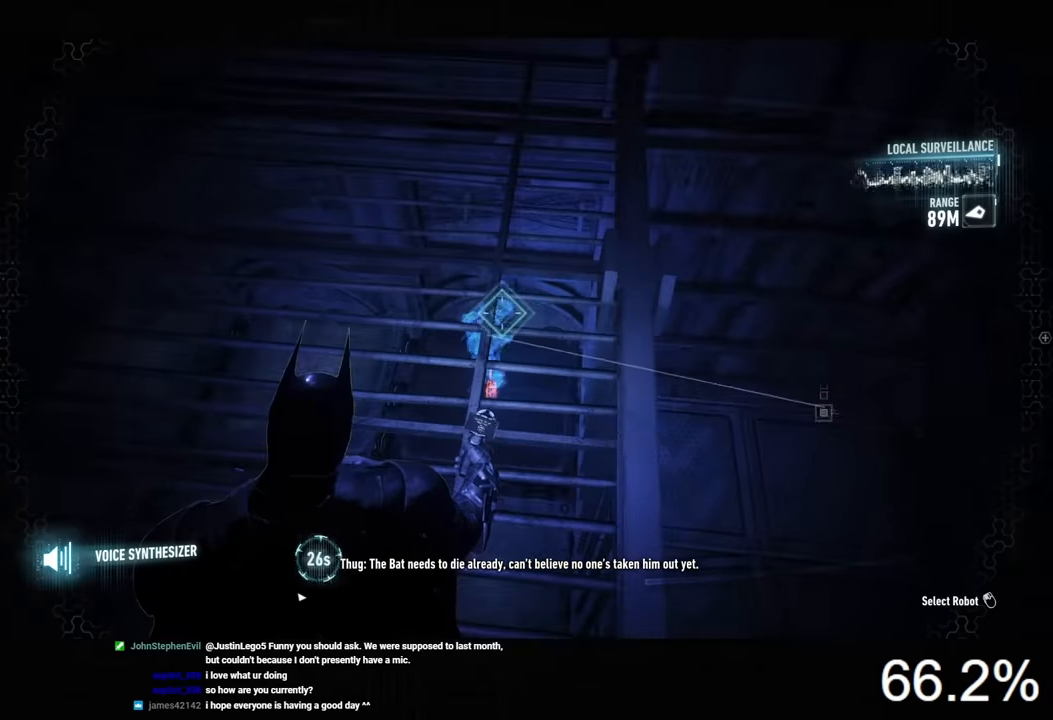
{"keys": [], "mouse": ["right"], "mouse_move": "still", "events": []}
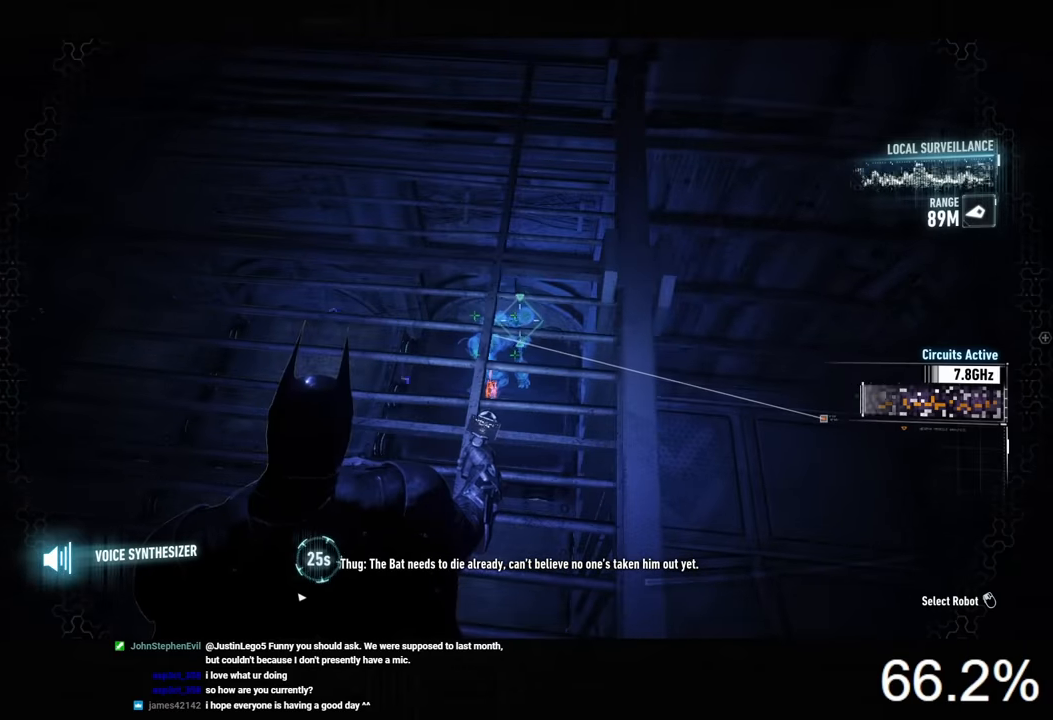
{"keys": [], "mouse": ["right"], "mouse_move": "still", "events": []}
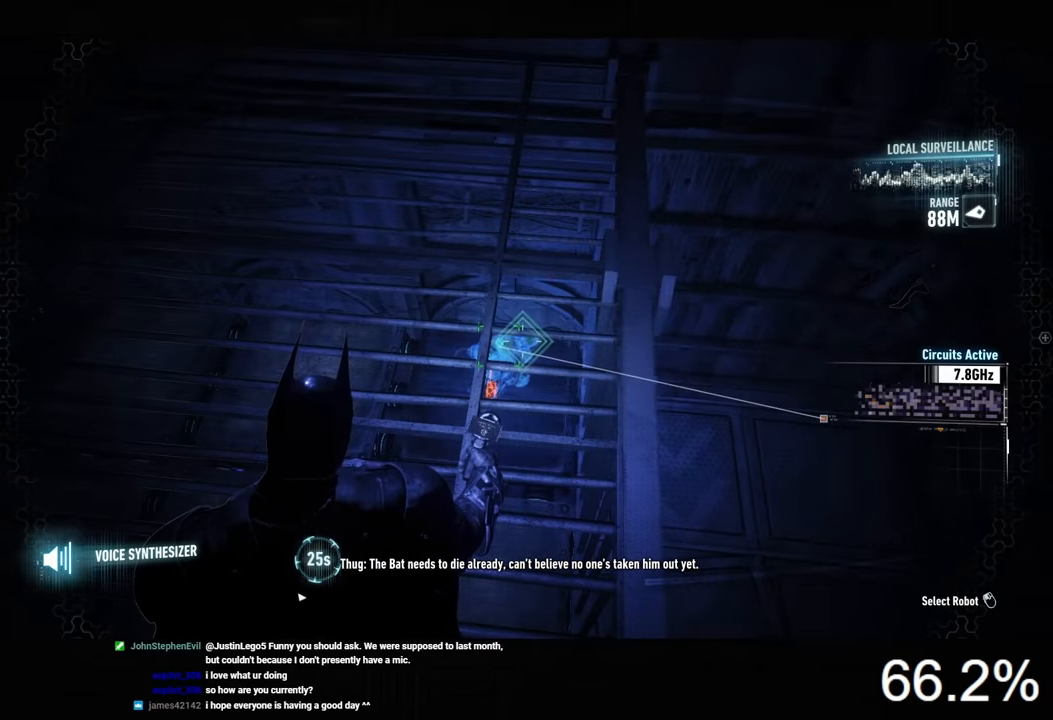
{"keys": [], "mouse": ["right"], "mouse_move": "still", "events": []}
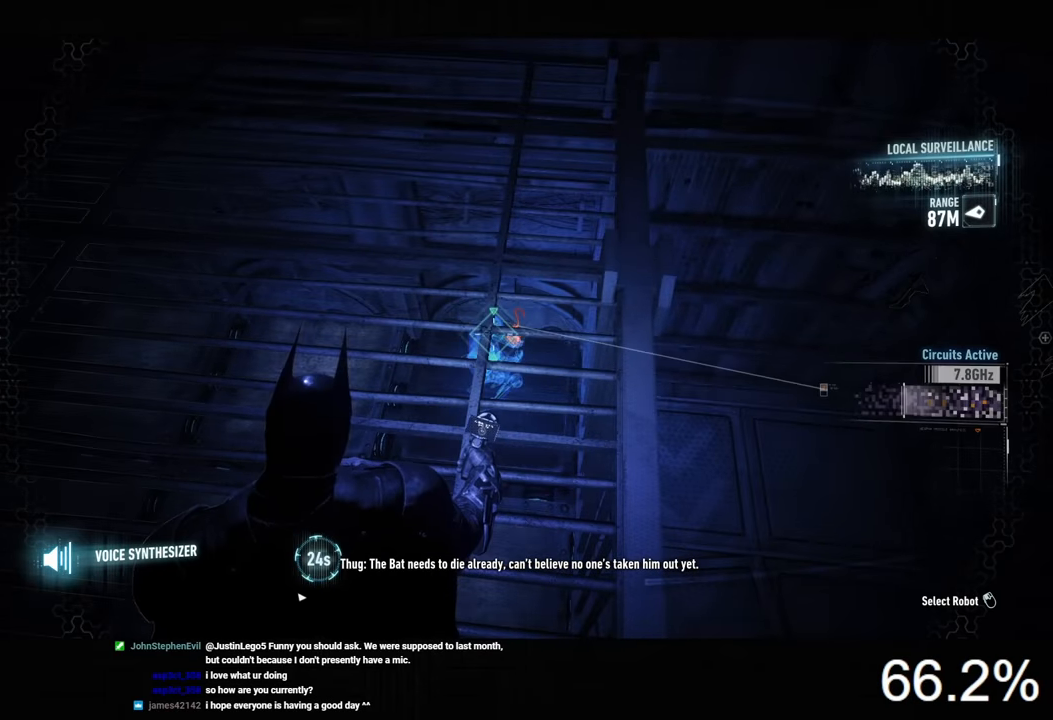
{"keys": [], "mouse": ["right"], "mouse_move": "right", "events": [[267, "mouse_left", "down"], [367, "mouse_left", "up"]]}
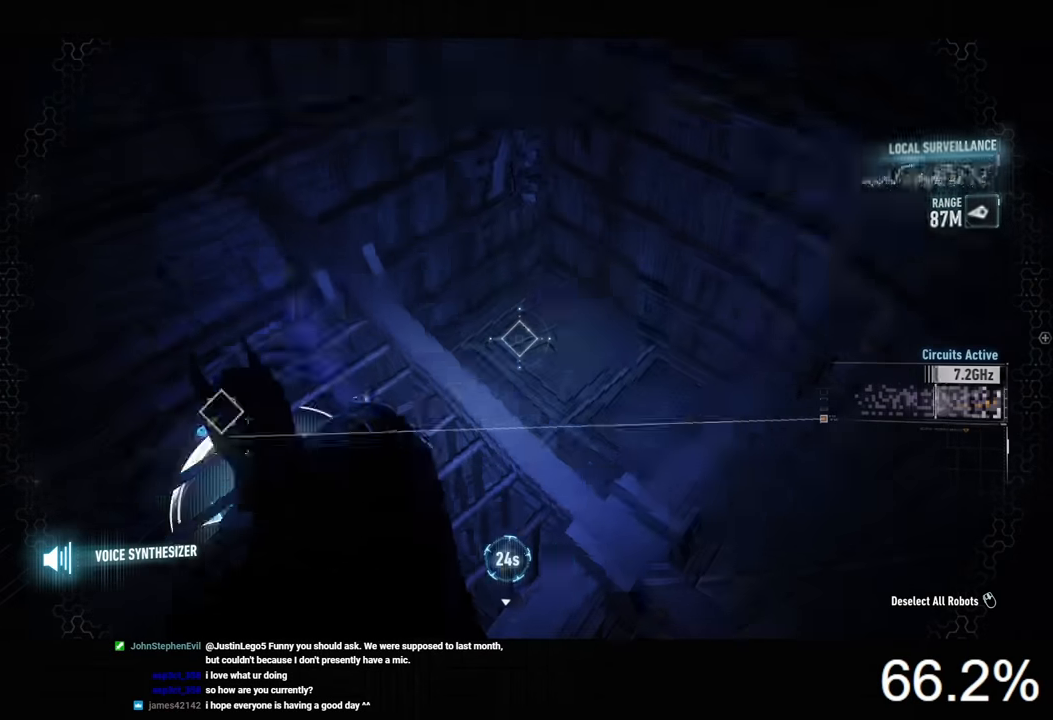
{"keys": [], "mouse": ["right"], "mouse_move": "still", "events": [[434, "mouse_left", "down"], [500, "mouse_left", "up"]]}
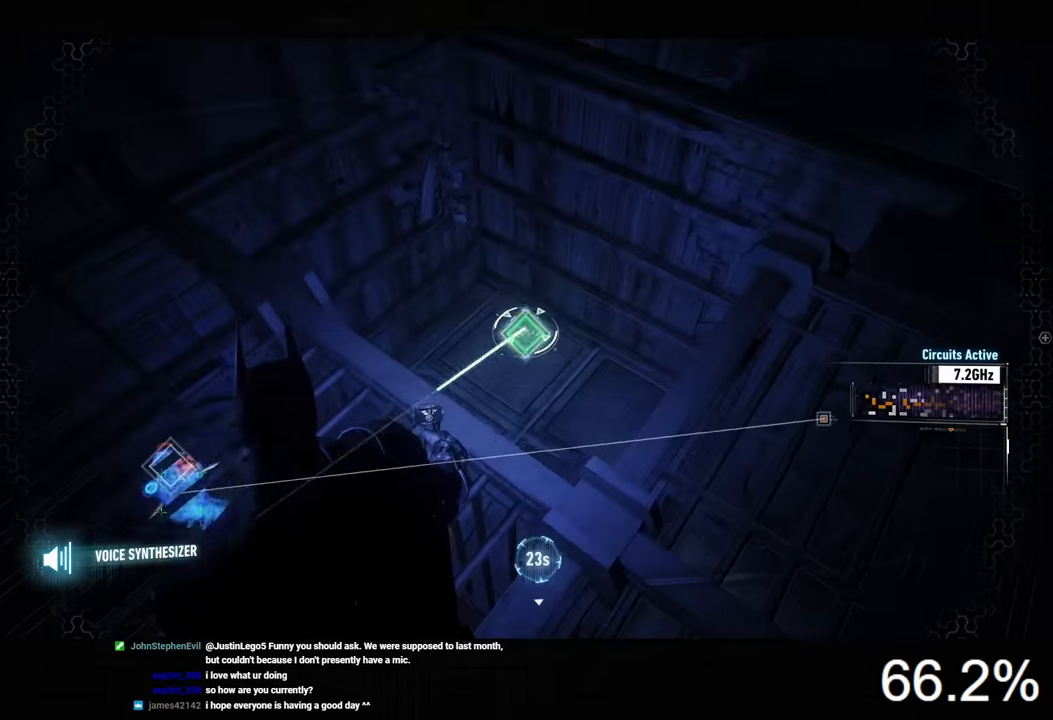
{"keys": [], "mouse": [], "mouse_move": "up-left", "events": [[267, "mouse_right", "up"]]}
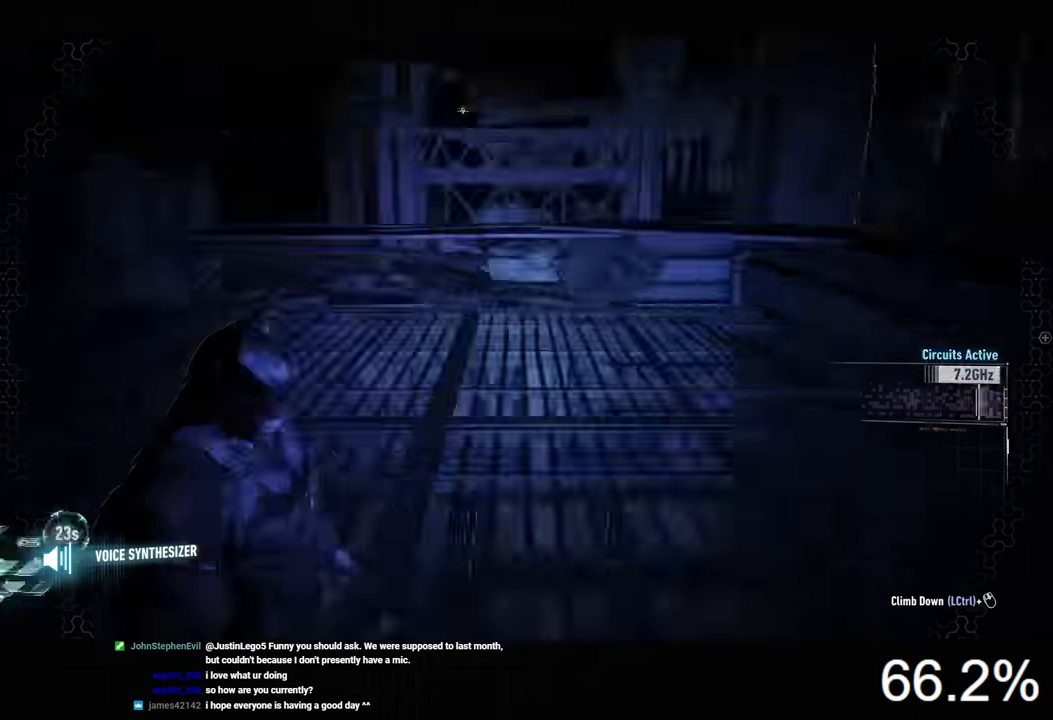
{"keys": [], "mouse": [], "mouse_move": "still", "events": []}
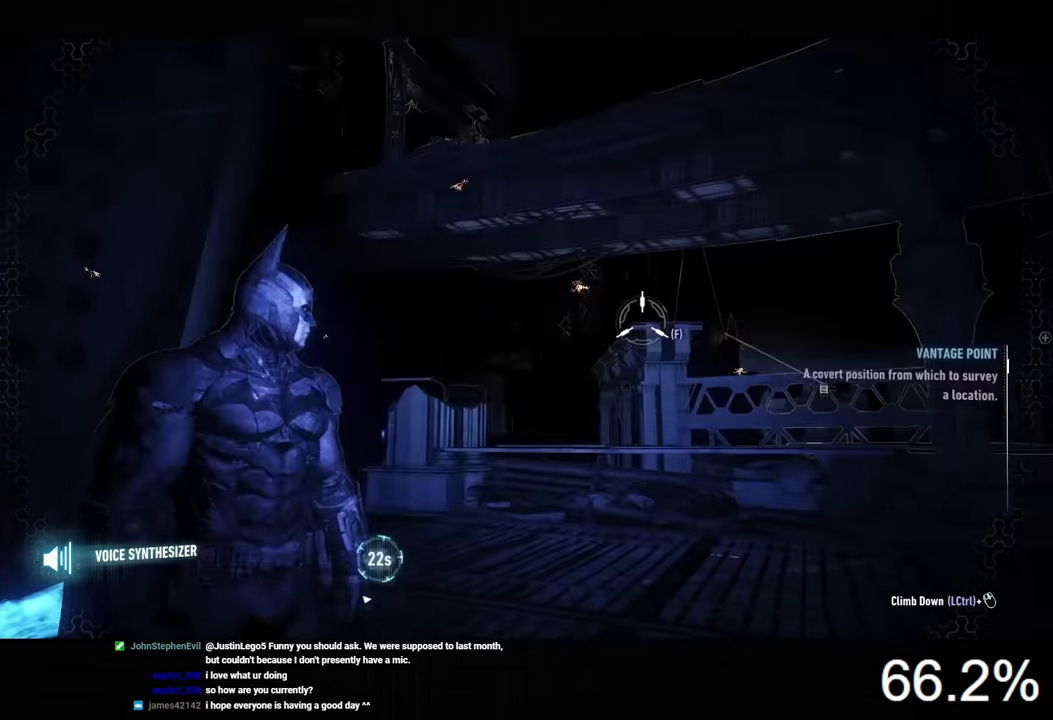
{"keys": [], "mouse": [], "mouse_move": "right", "events": []}
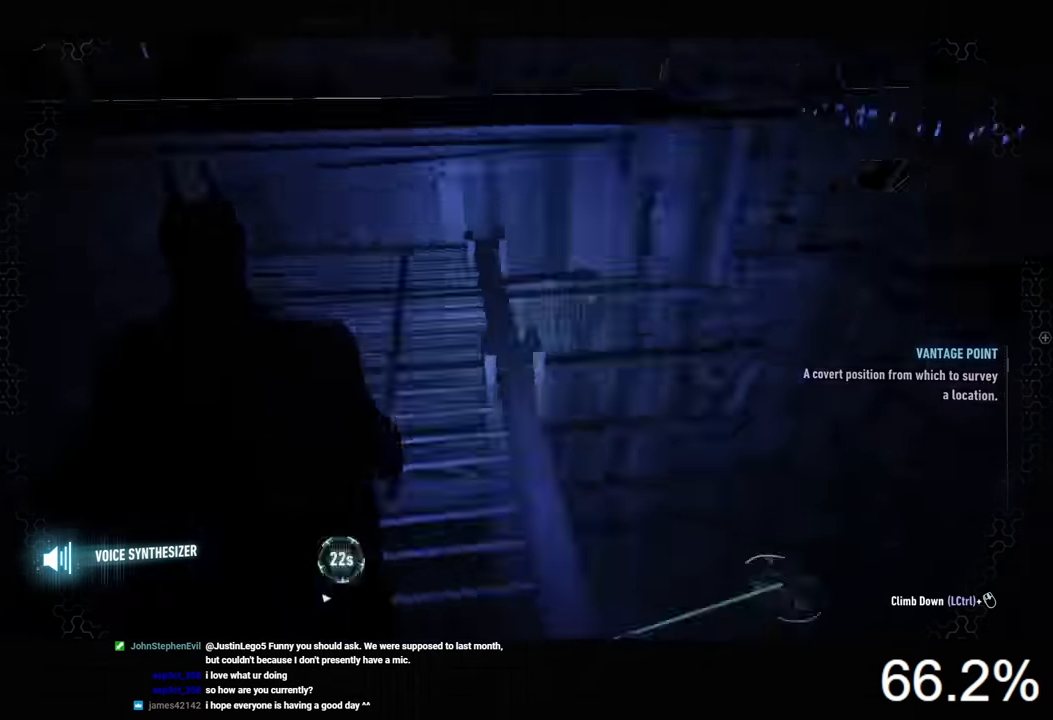
{"keys": [], "mouse": [], "mouse_move": "still", "events": []}
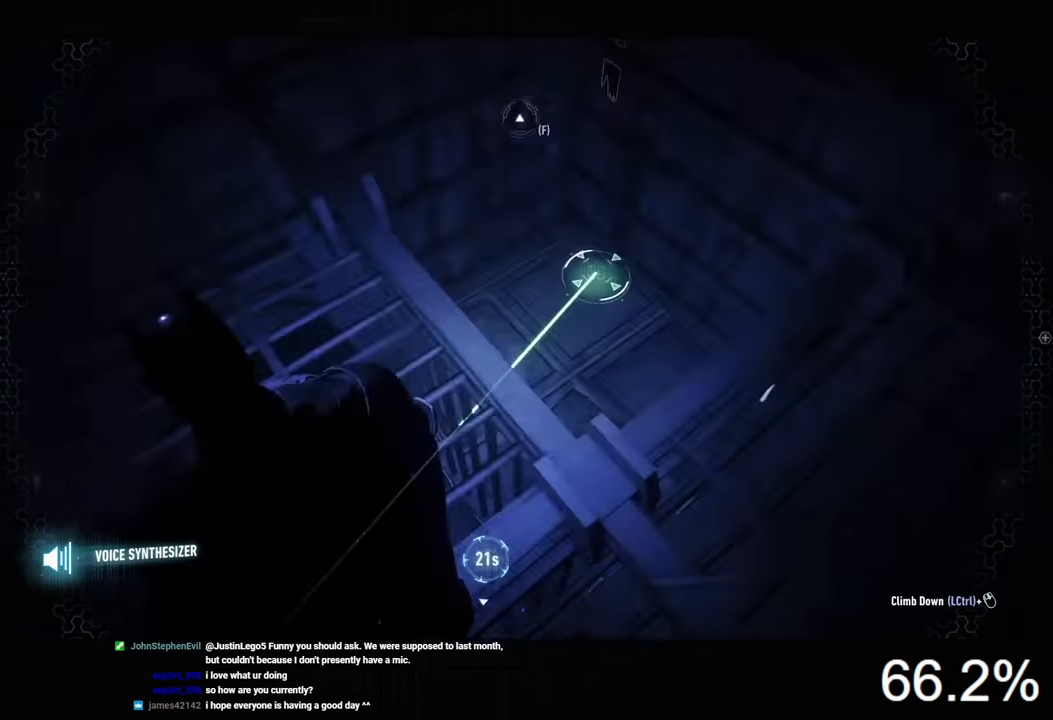
{"keys": [], "mouse": [], "mouse_move": "still", "events": [[200, "d", "down"], [267, "w", "down"], [367, "d", "up"], [367, "w", "up"]]}
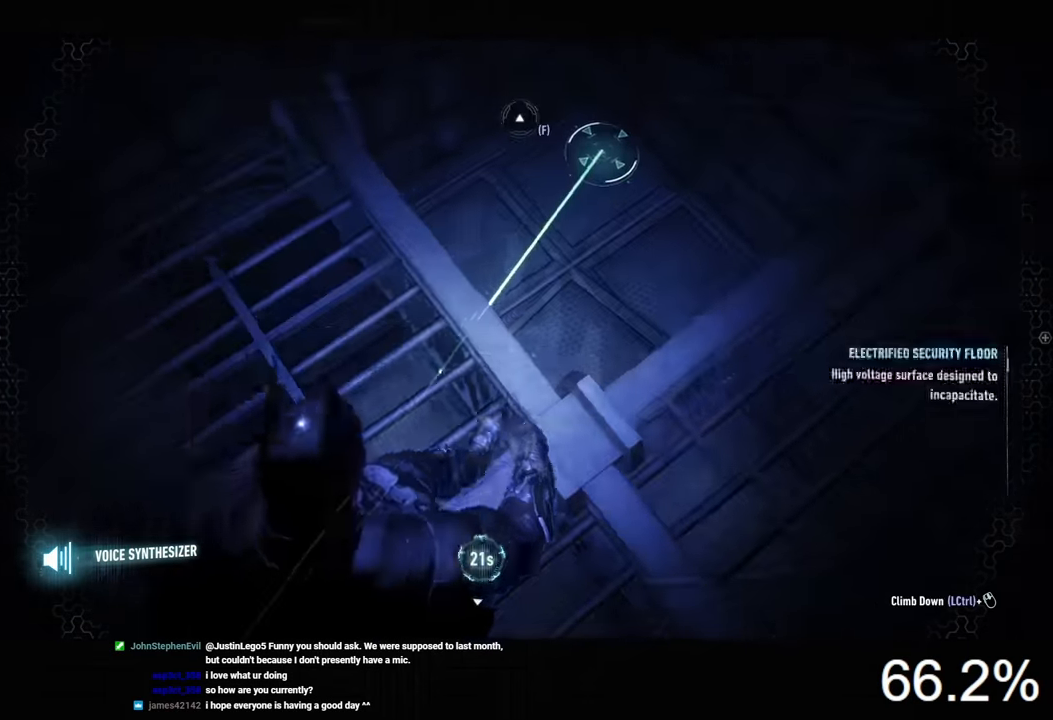
{"keys": [], "mouse": [], "mouse_move": "still", "events": []}
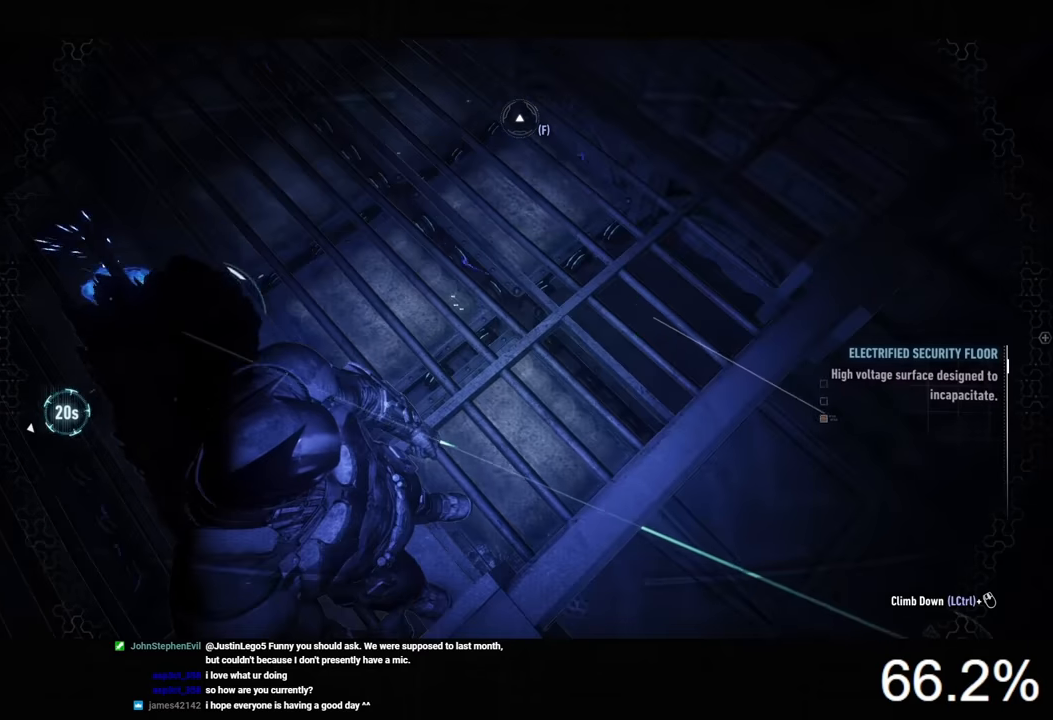
{"keys": [], "mouse": [], "mouse_move": "still", "events": []}
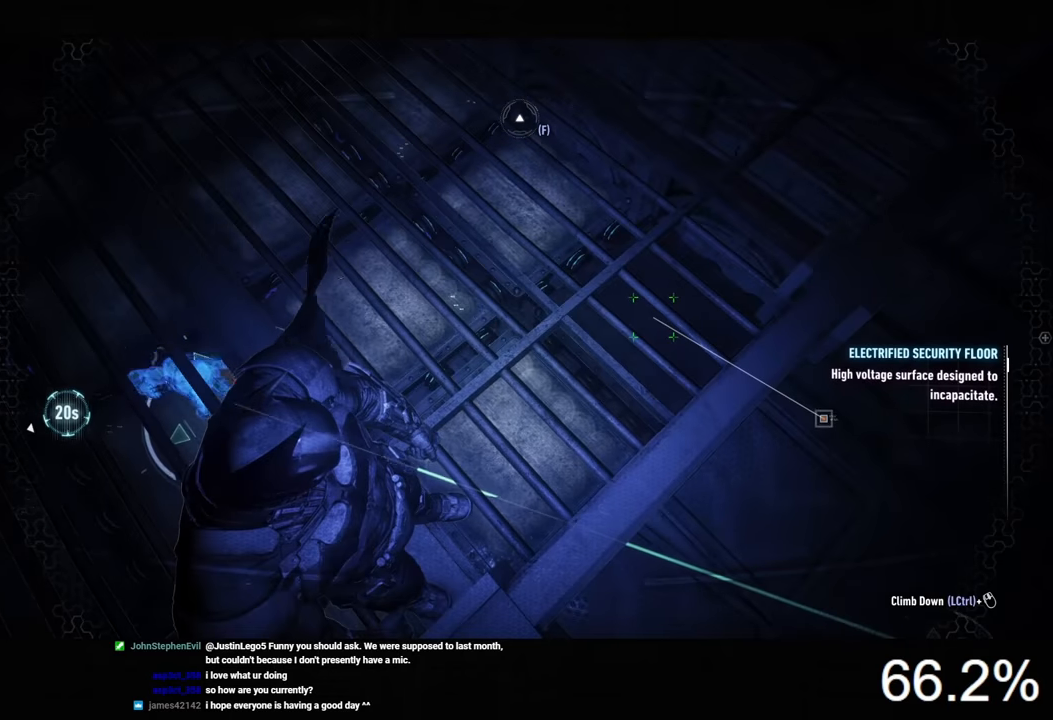
{"keys": [], "mouse": [], "mouse_move": "right", "events": []}
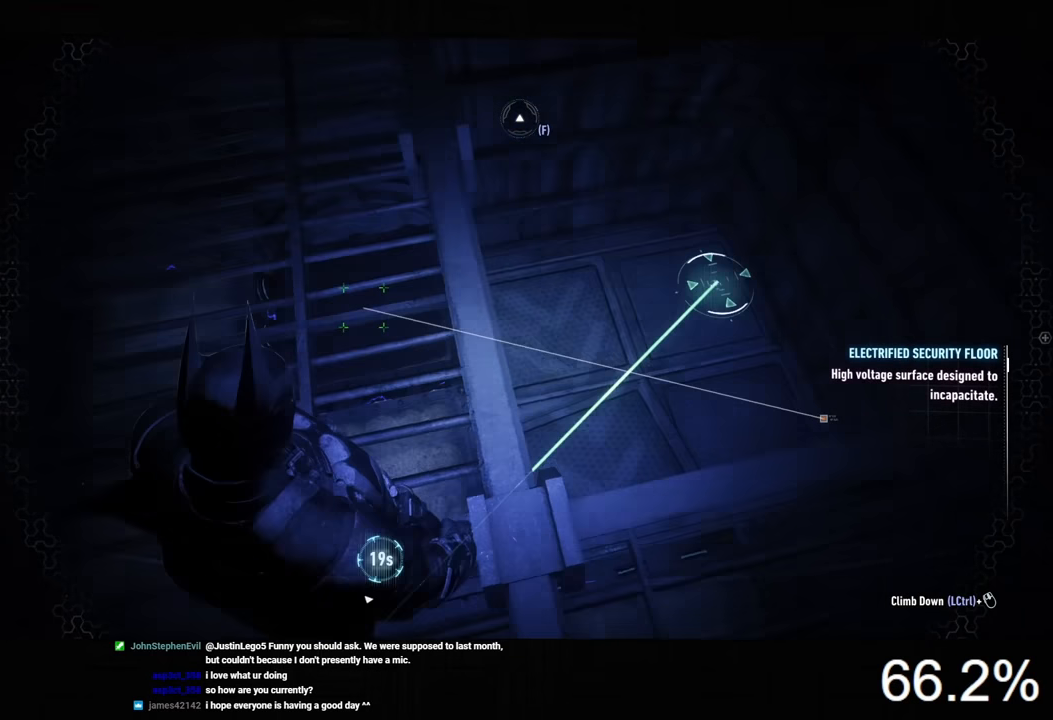
{"keys": [], "mouse": [], "mouse_move": "still", "events": []}
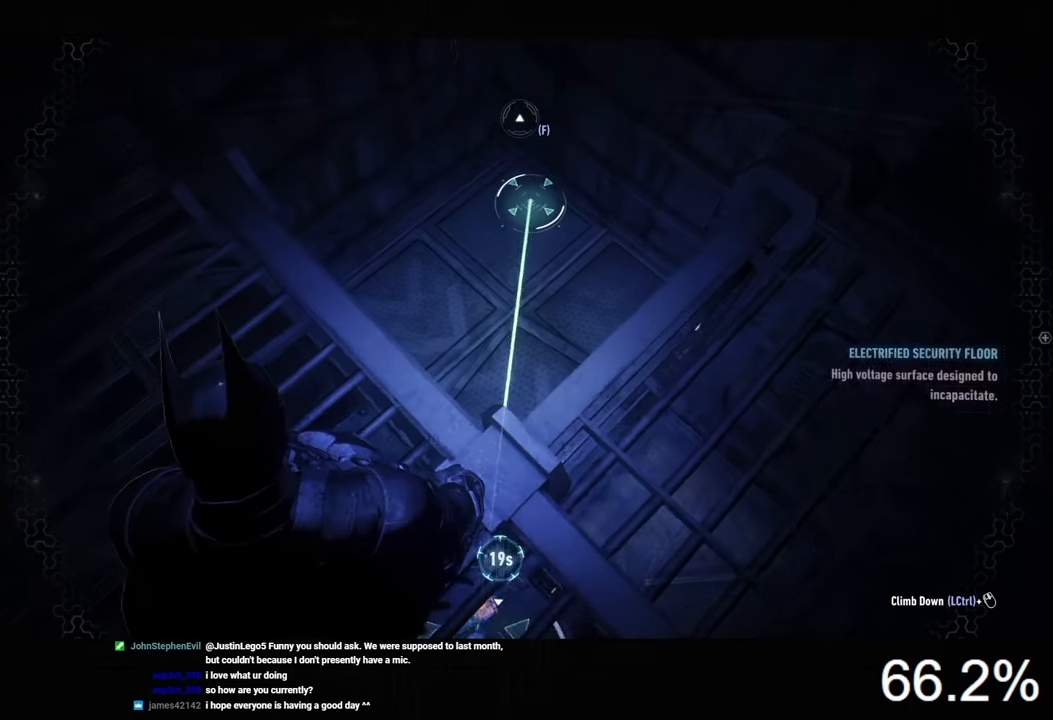
{"keys": [], "mouse": [], "mouse_move": "still", "events": [[300, "w", "down"], [400, "w", "up"]]}
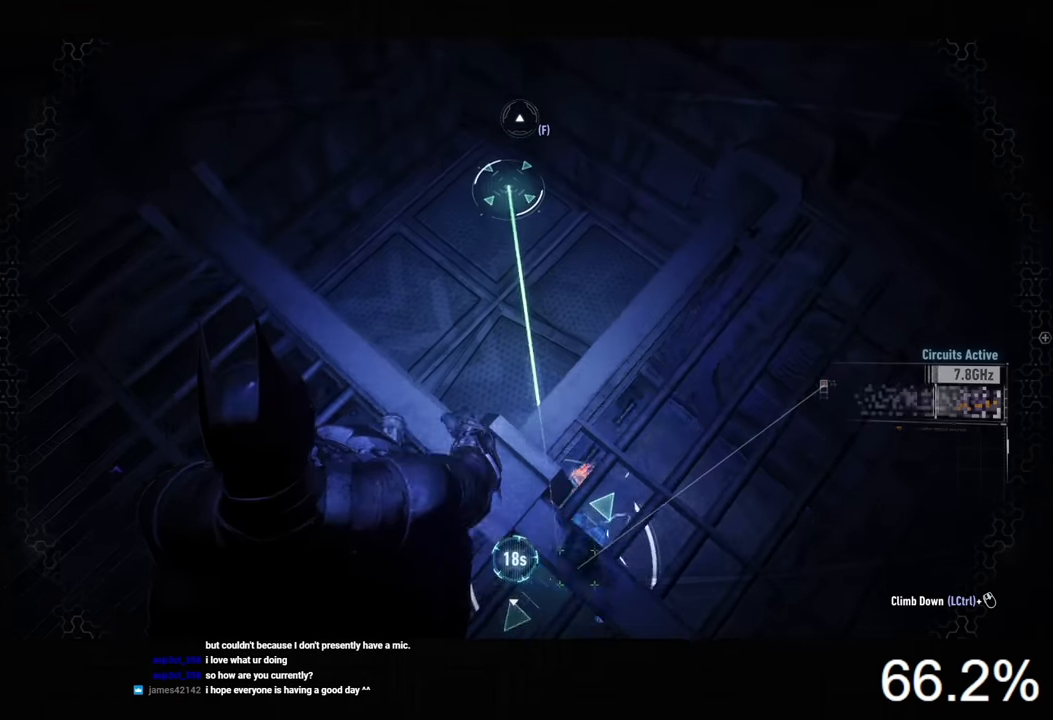
{"keys": [], "mouse": [], "mouse_move": "still", "events": []}
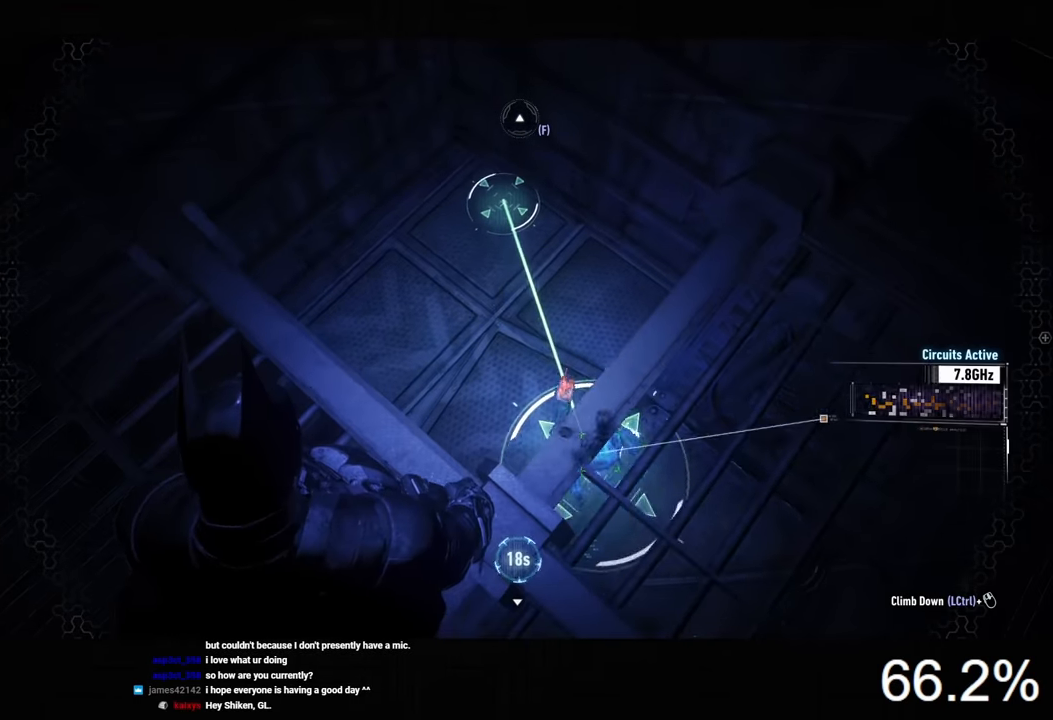
{"keys": [], "mouse": [], "mouse_move": "still", "events": []}
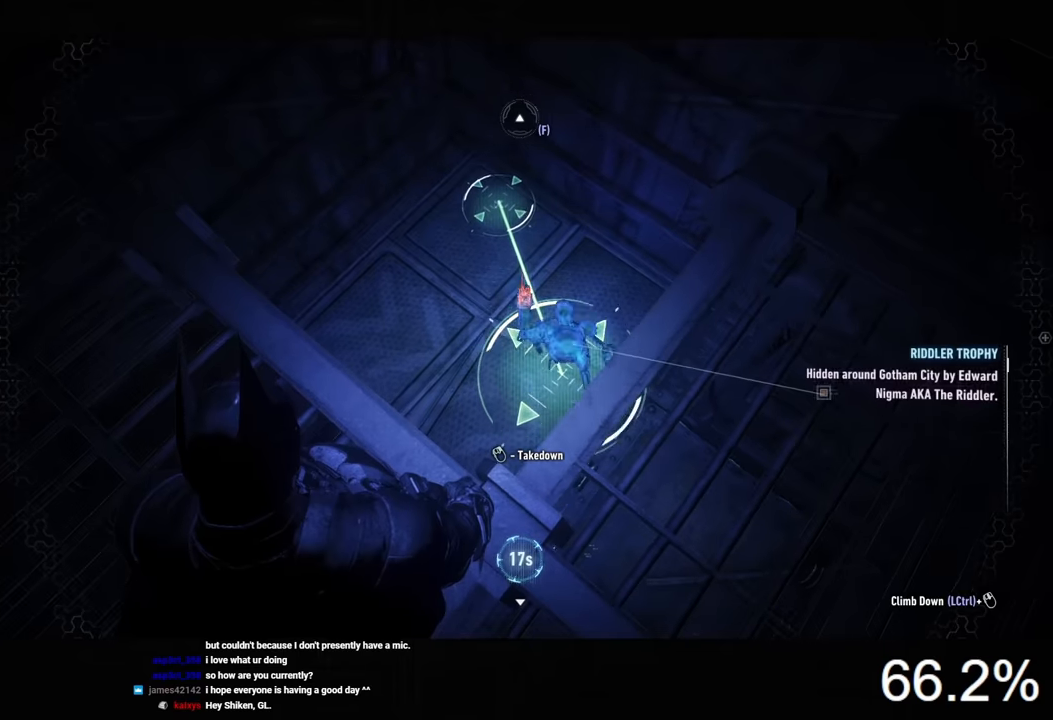
{"keys": ["w"], "mouse": [], "mouse_move": "still", "events": [[367, "w", "down"]]}